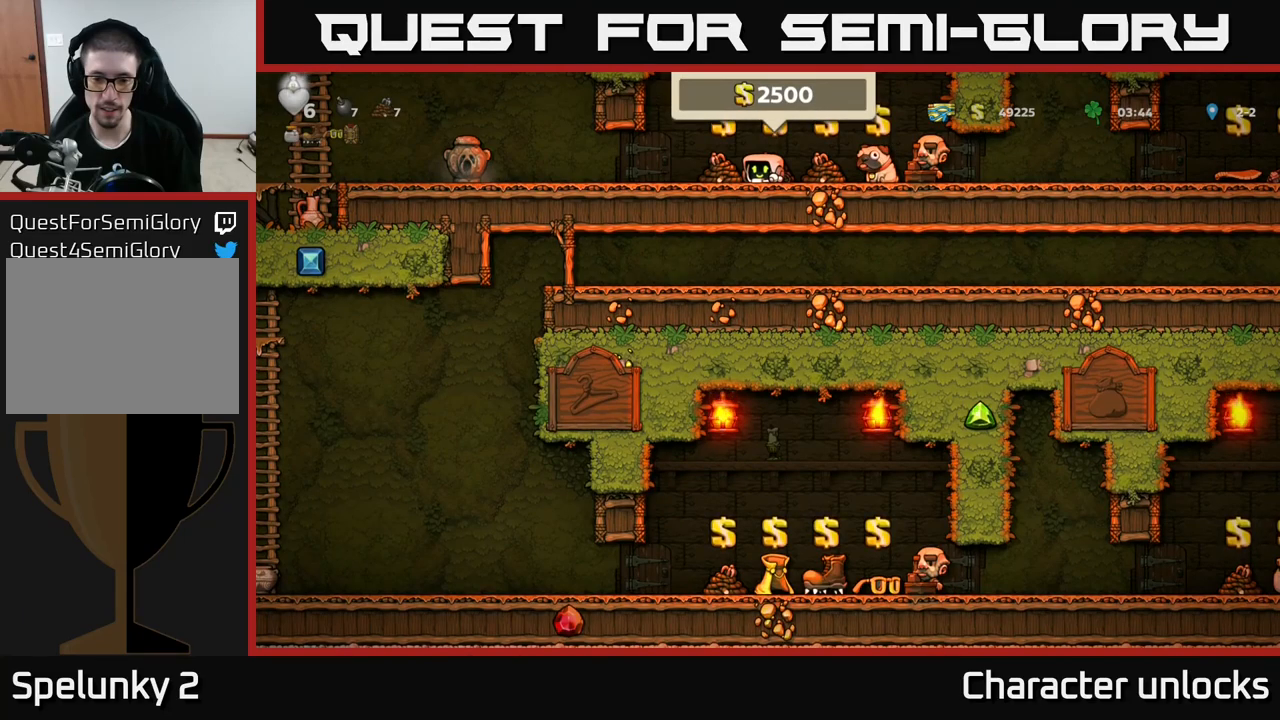
Gameplay with a controller (Xbox layout); each line is a JSON object with the inputs held at the frame after it. "events" lists button and stick changes between this image and that frame as [ms after this image, input, new state], when the widget could be followed in between. Not read: right_stick.
{"buttons": ["DPAD_LEFT"], "left_stick": "center", "events": [[450, "DPAD_DOWN", "up"], [483, "DPAD_LEFT", "down"]]}
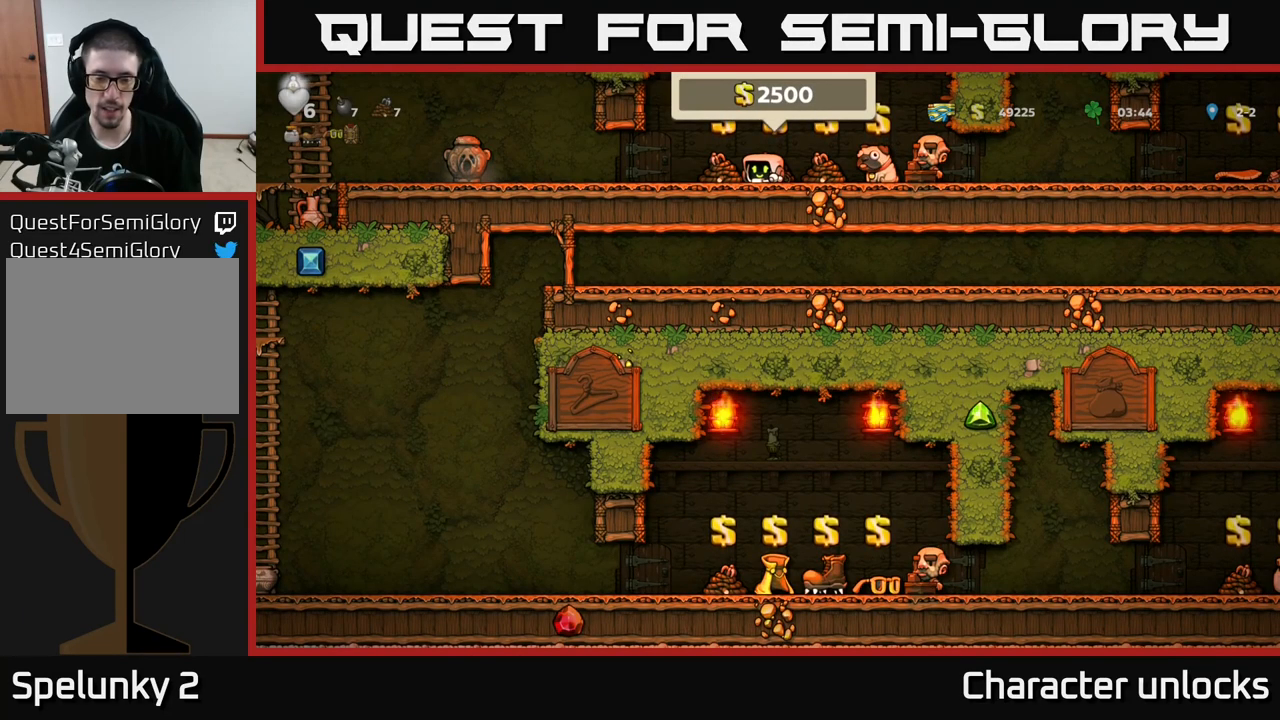
{"buttons": ["DPAD_LEFT"], "left_stick": "center", "events": []}
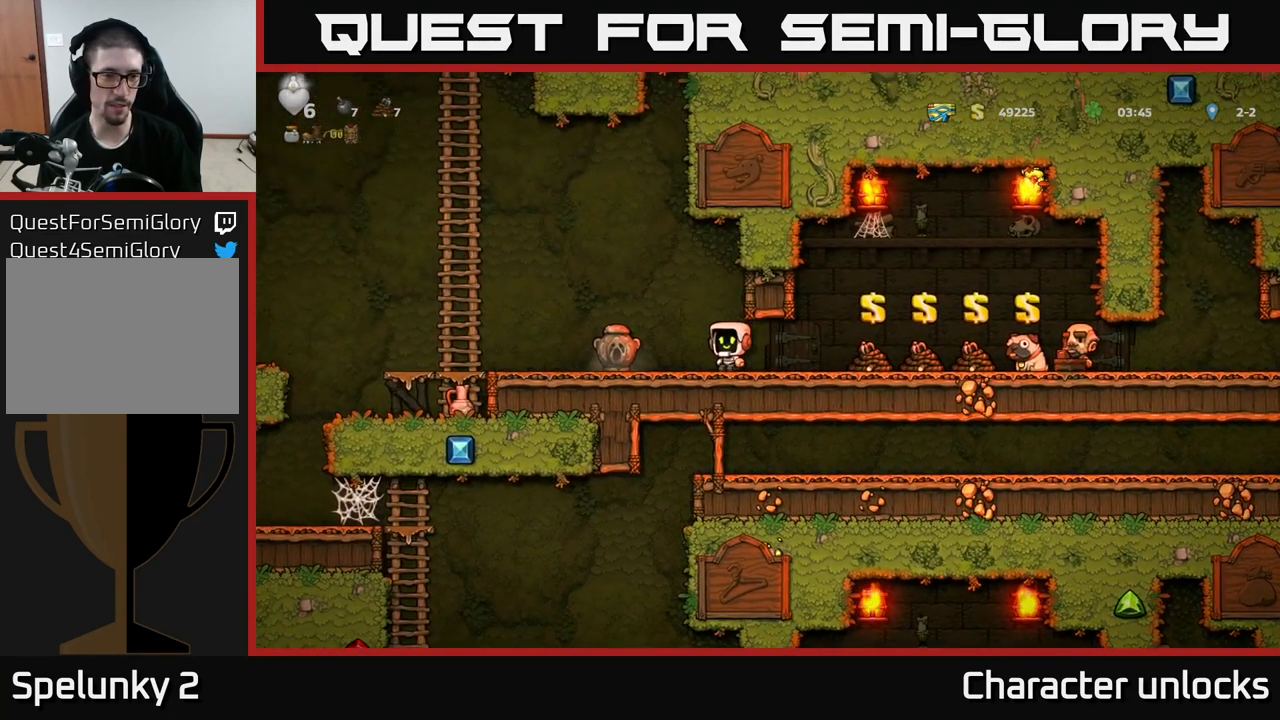
{"buttons": ["DPAD_LEFT"], "left_stick": "center", "events": [[150, "DPAD_LEFT", "up"], [233, "DPAD_DOWN", "down"], [300, "X", "down"], [367, "X", "up"], [383, "DPAD_DOWN", "up"], [450, "DPAD_LEFT", "down"]]}
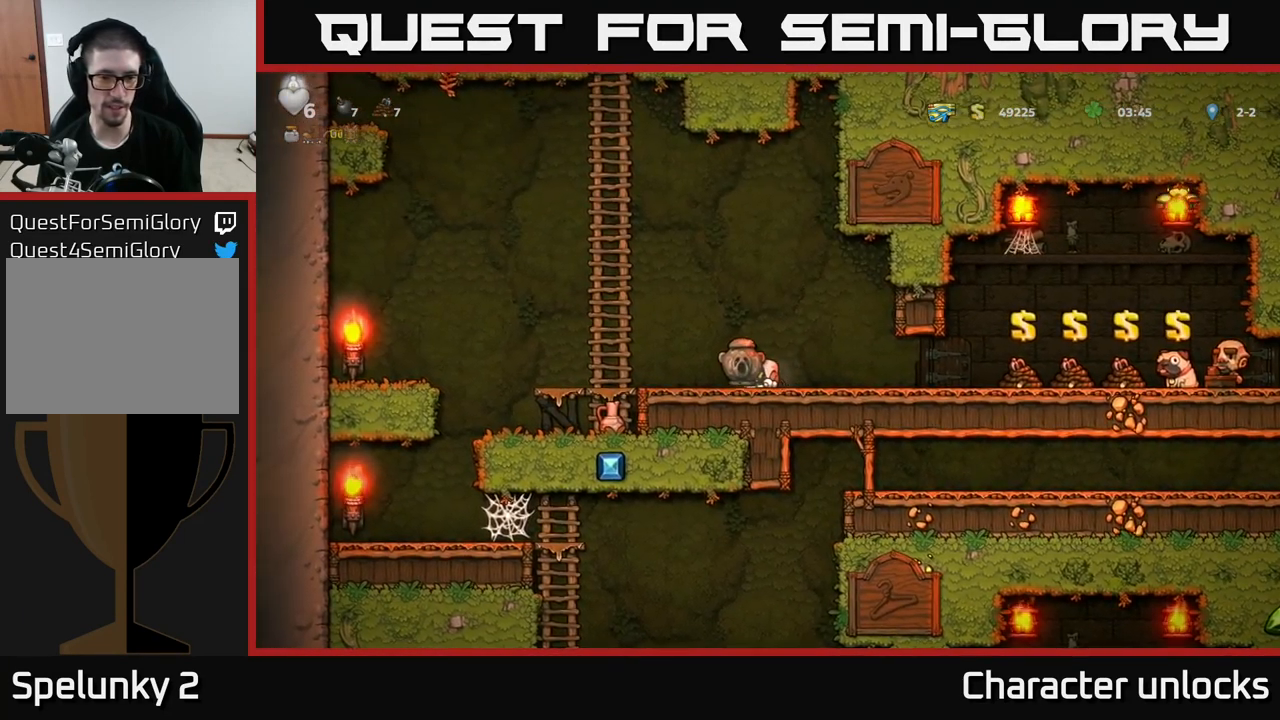
{"buttons": [], "left_stick": "center", "events": [[450, "DPAD_LEFT", "up"]]}
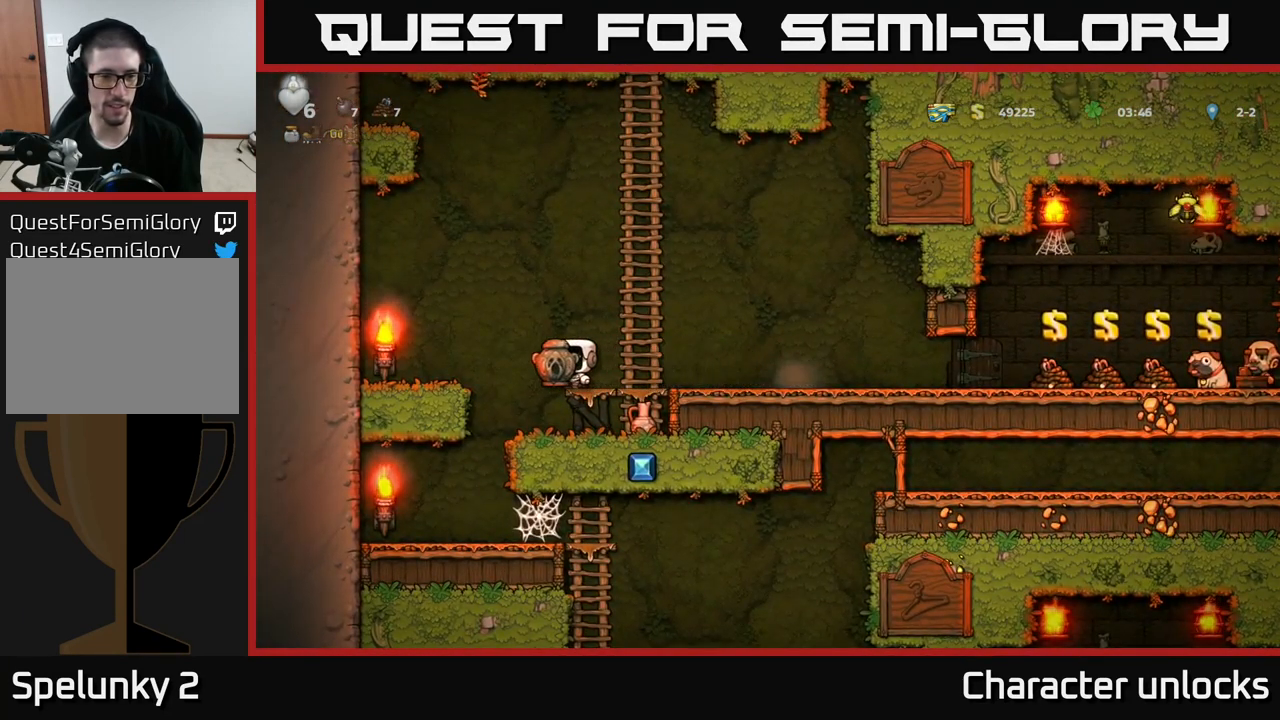
{"buttons": ["DPAD_RIGHT"], "left_stick": "center", "events": [[117, "DPAD_RIGHT", "down"], [150, "A", "down"], [283, "A", "up"]]}
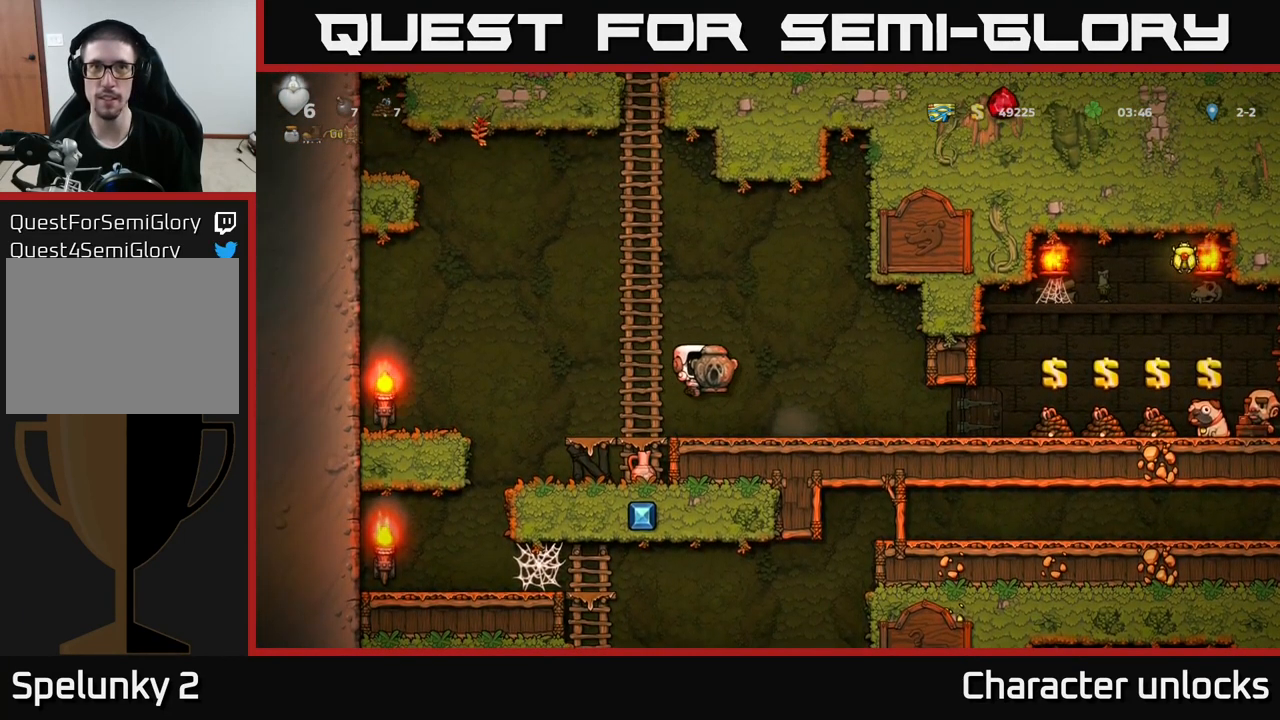
{"buttons": ["DPAD_LEFT"], "left_stick": "center", "events": [[83, "DPAD_DOWN", "down"], [133, "DPAD_RIGHT", "up"], [233, "X", "down"], [283, "DPAD_DOWN", "up"], [300, "DPAD_LEFT", "down"], [300, "X", "up"]]}
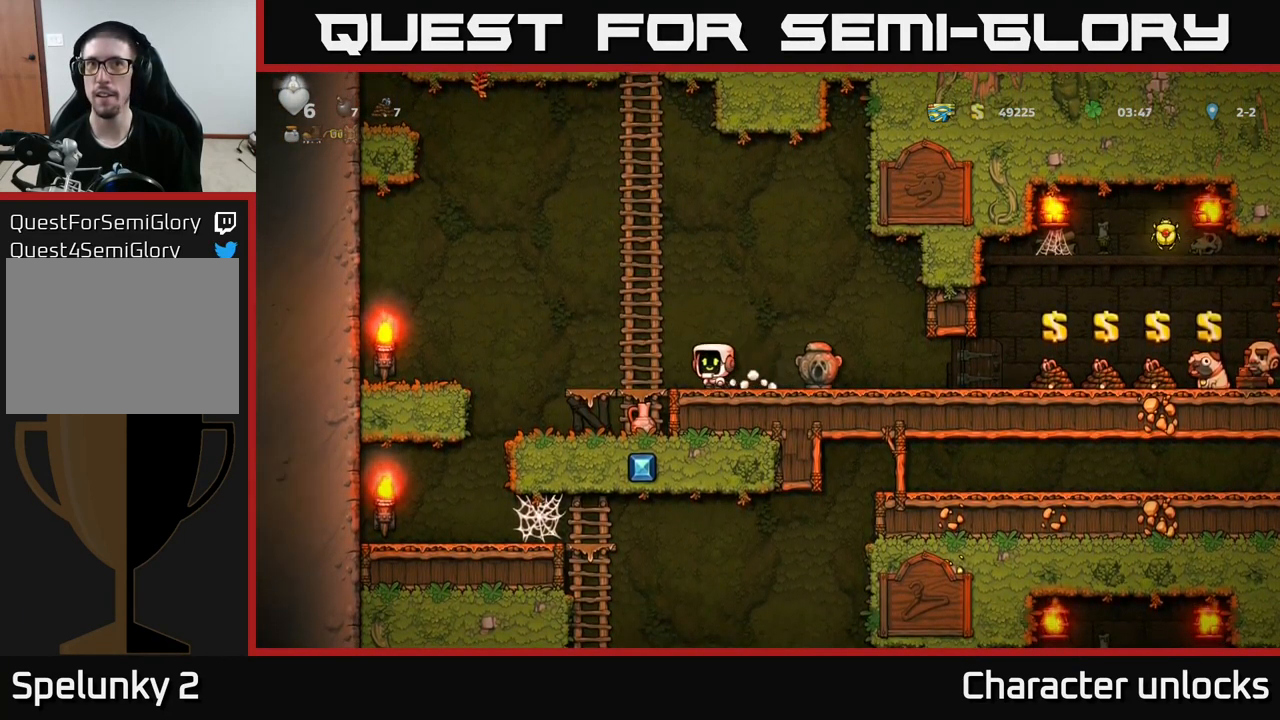
{"buttons": ["DPAD_LEFT"], "left_stick": "center", "events": [[83, "DPAD_DOWN", "down"], [83, "DPAD_LEFT", "up"], [150, "A", "down"], [267, "A", "up"], [383, "DPAD_DOWN", "up"], [500, "DPAD_LEFT", "down"]]}
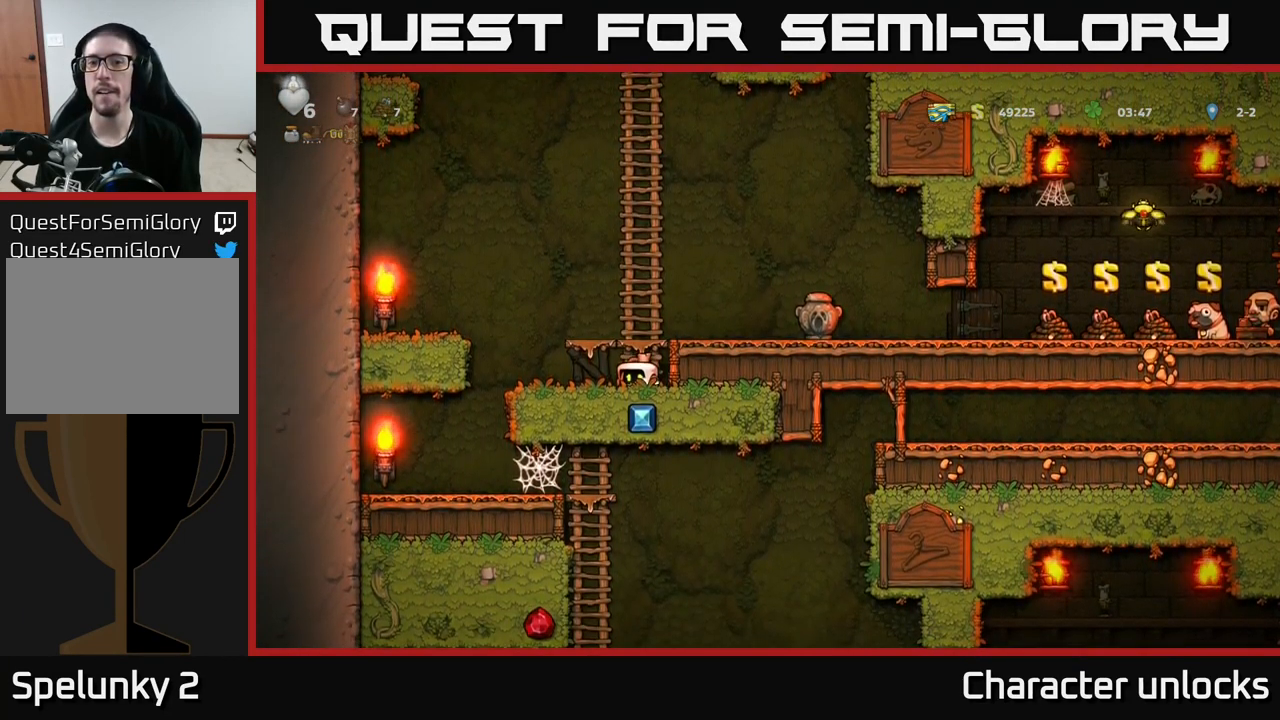
{"buttons": [], "left_stick": "center", "events": [[67, "DPAD_DOWN", "down"], [83, "DPAD_LEFT", "up"], [167, "X", "down"], [317, "X", "up"], [400, "DPAD_DOWN", "up"]]}
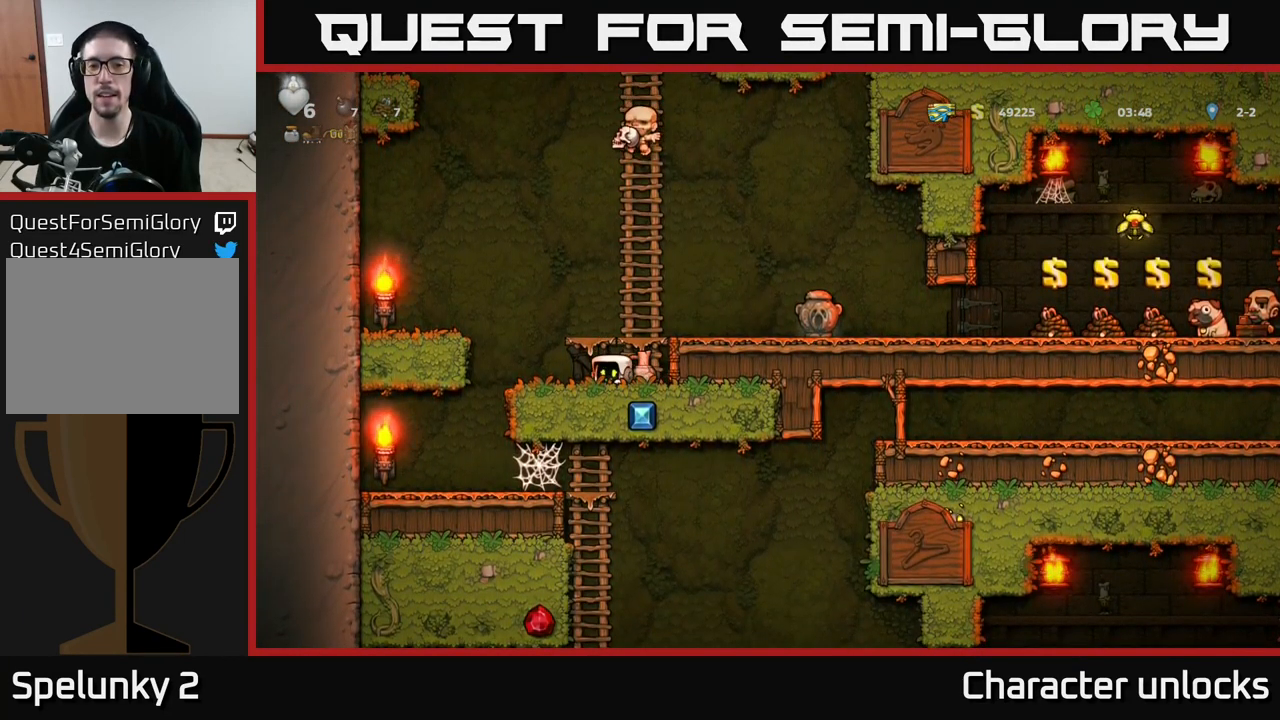
{"buttons": ["DPAD_LEFT"], "left_stick": "center", "events": [[133, "DPAD_RIGHT", "down"], [217, "DPAD_DOWN", "down"], [267, "DPAD_RIGHT", "up"], [317, "X", "down"], [383, "DPAD_DOWN", "up"], [383, "DPAD_LEFT", "down"], [417, "X", "up"]]}
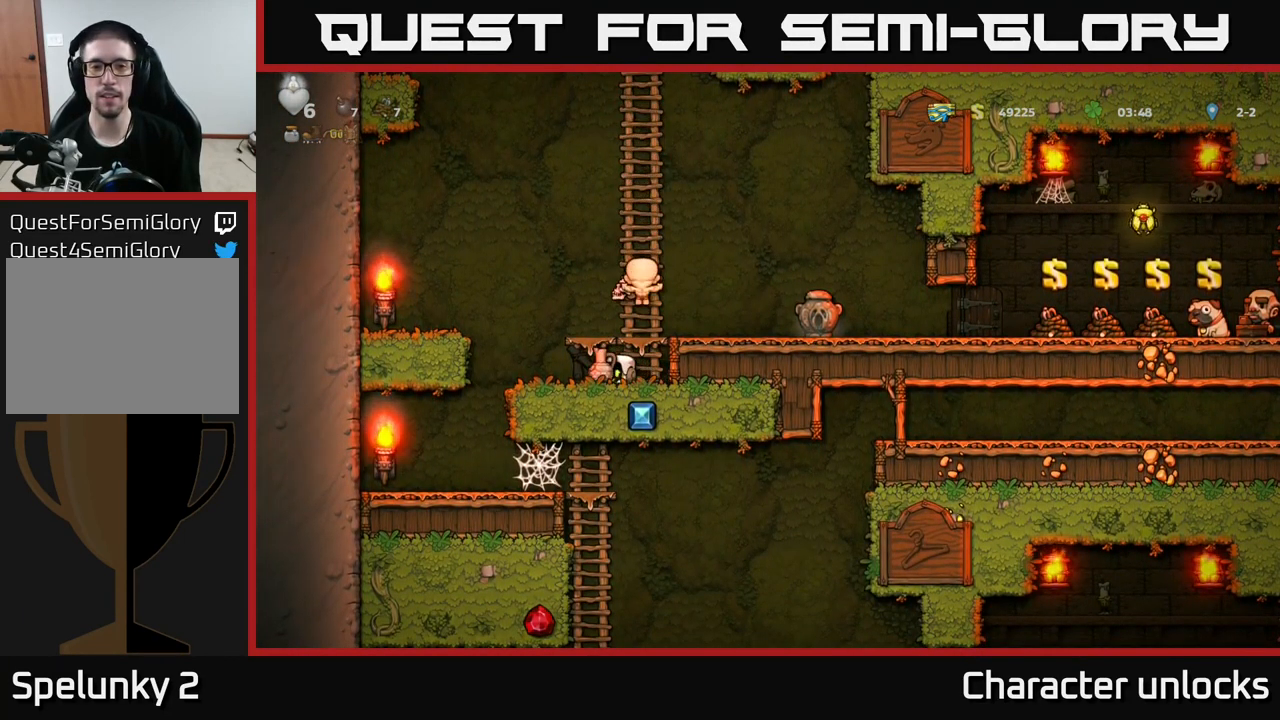
{"buttons": [], "left_stick": "center", "events": [[166, "A", "down"], [183, "DPAD_LEFT", "up"], [349, "X", "down"], [366, "A", "up"], [449, "X", "up"]]}
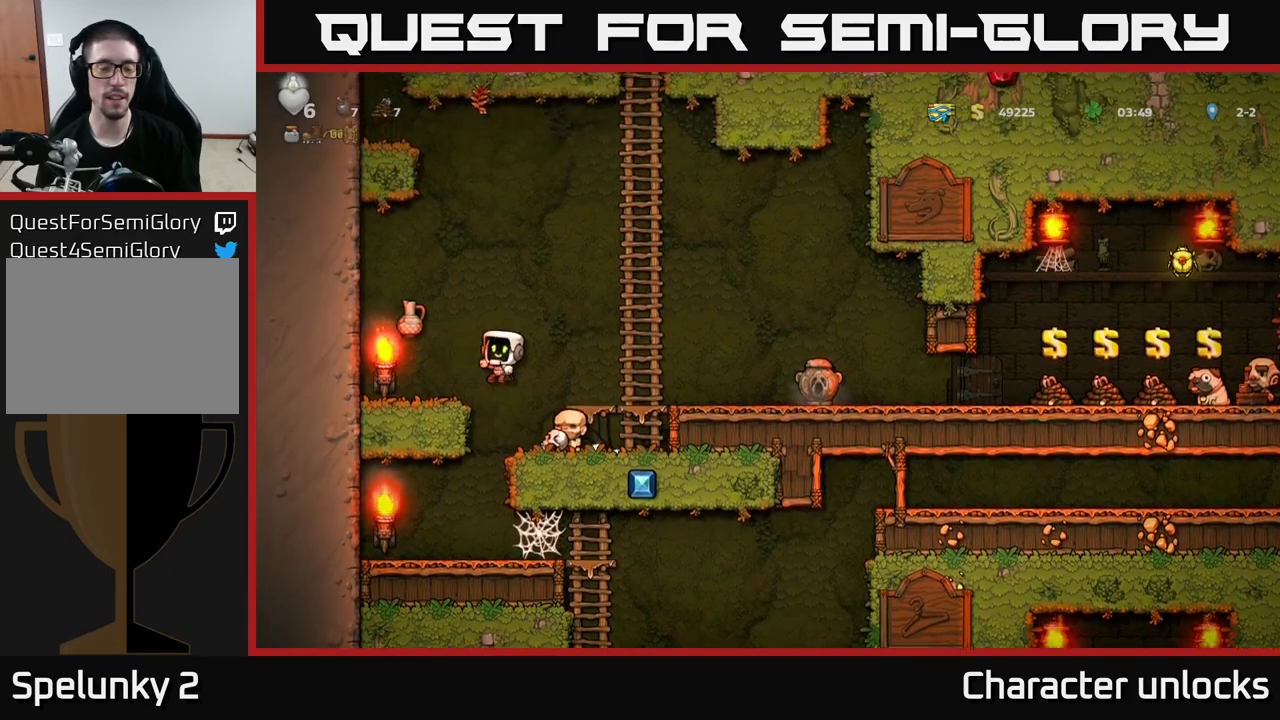
{"buttons": ["A", "DPAD_LEFT"], "left_stick": "center", "events": [[417, "A", "down"], [483, "DPAD_LEFT", "down"]]}
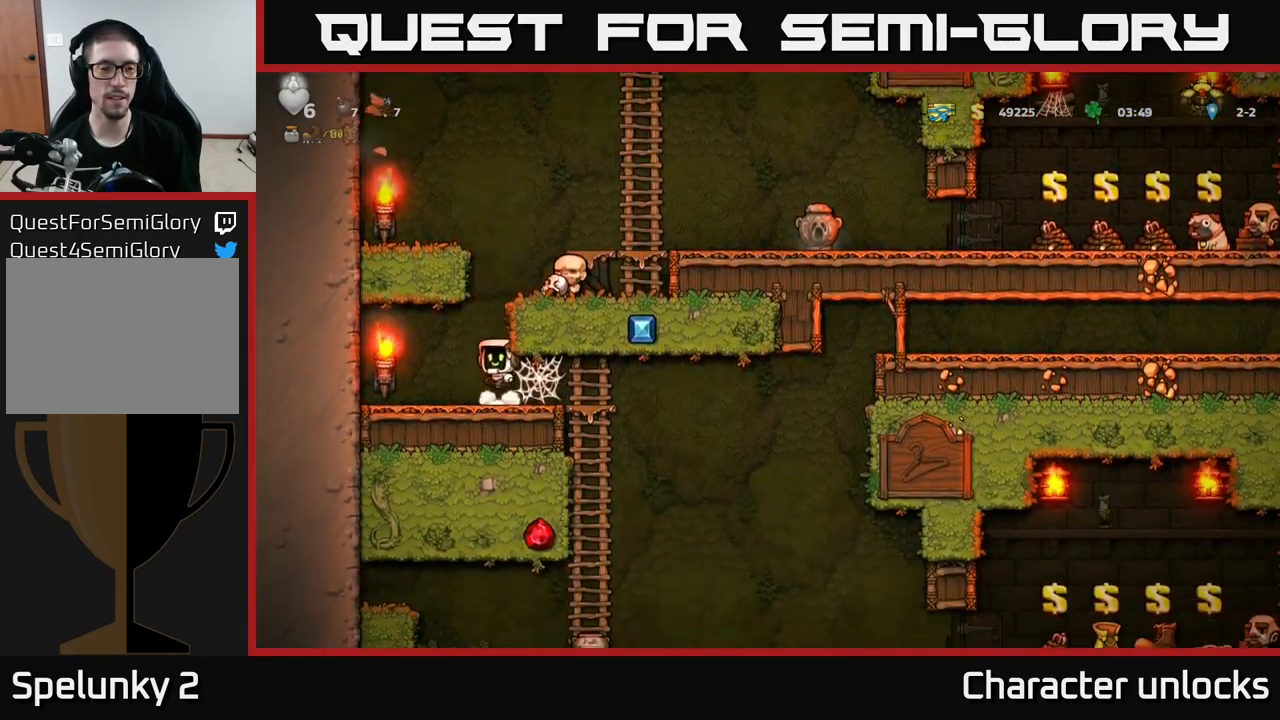
{"buttons": ["DPAD_RIGHT"], "left_stick": "center", "events": [[117, "DPAD_LEFT", "up"], [133, "A", "up"], [500, "DPAD_RIGHT", "down"]]}
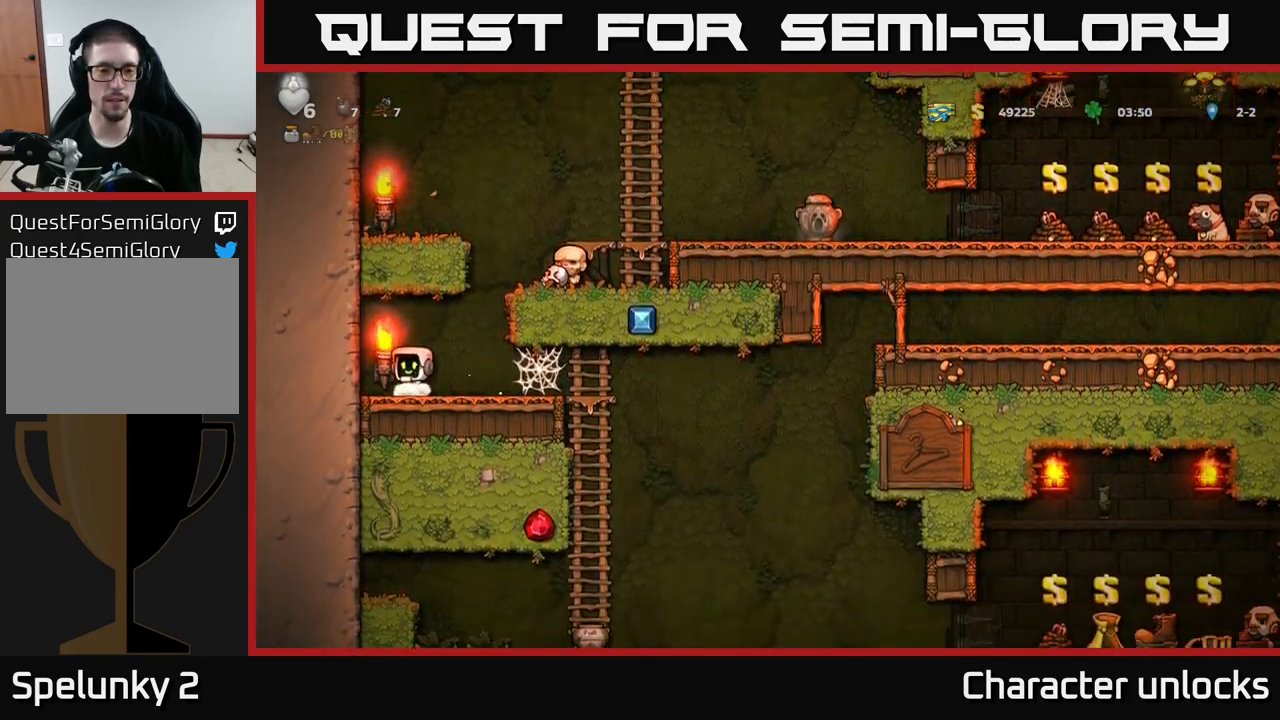
{"buttons": ["DPAD_RIGHT"], "left_stick": "center", "events": [[33, "A", "down"], [267, "A", "up"], [400, "A", "down"], [500, "A", "up"]]}
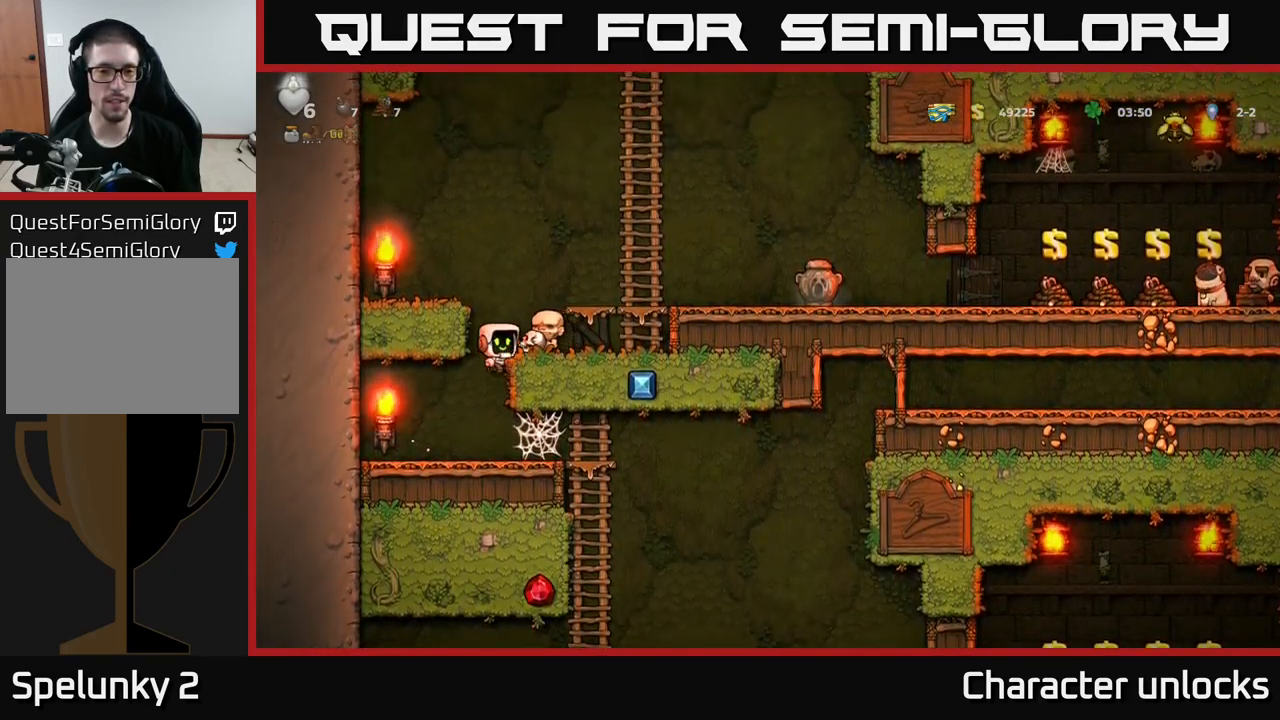
{"buttons": ["DPAD_RIGHT"], "left_stick": "center", "events": [[233, "A", "down"], [417, "A", "up"]]}
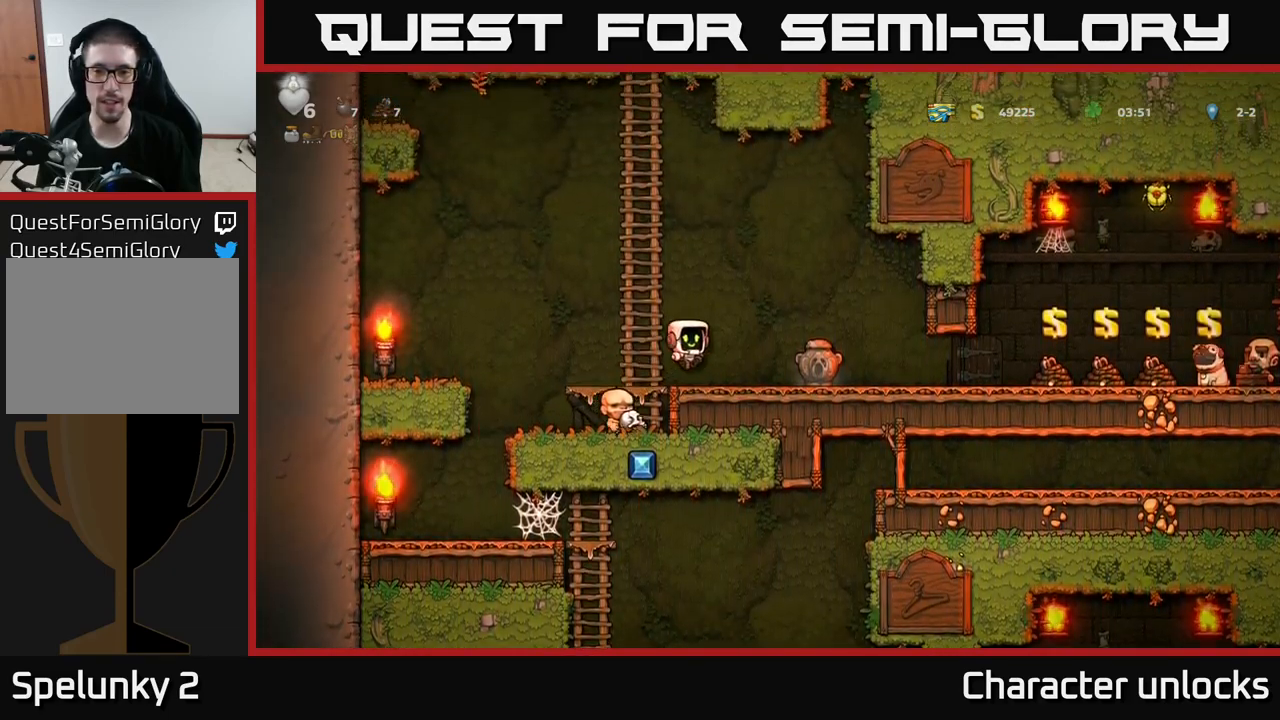
{"buttons": ["DPAD_LEFT"], "left_stick": "center", "events": [[200, "DPAD_DOWN", "down"], [233, "DPAD_RIGHT", "up"], [283, "X", "down"], [367, "DPAD_DOWN", "up"], [417, "X", "up"], [483, "DPAD_LEFT", "down"]]}
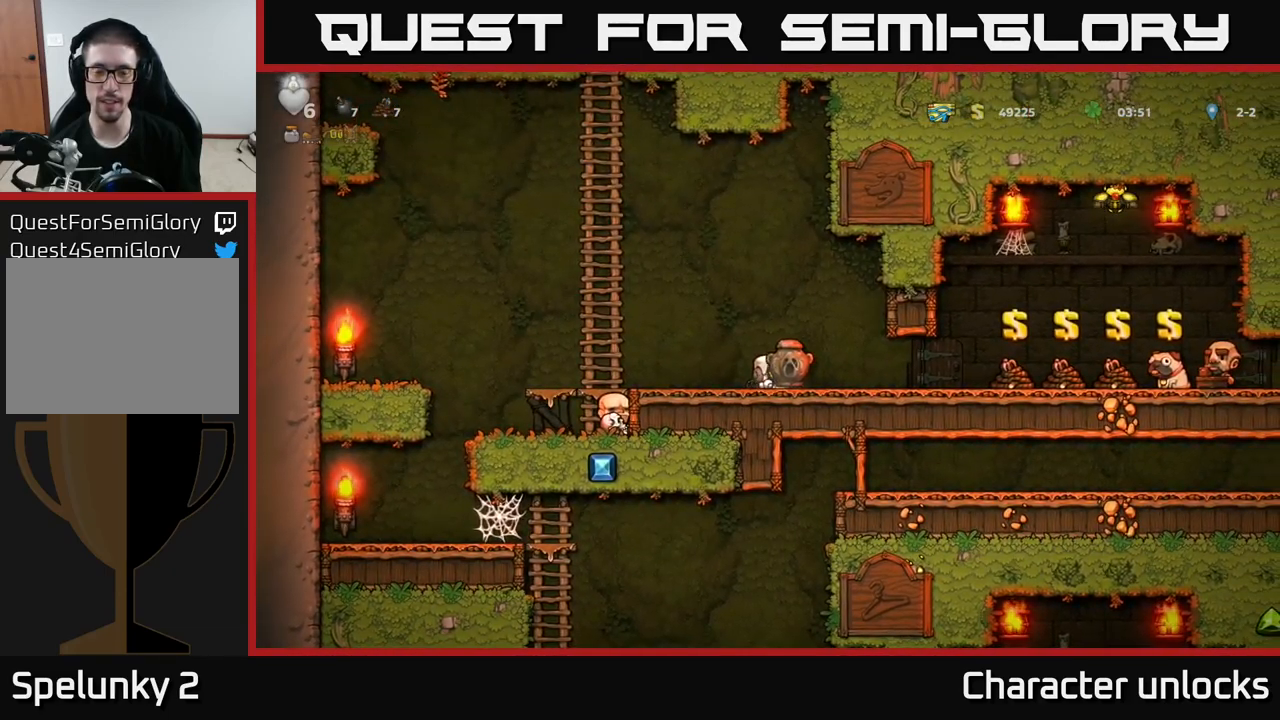
{"buttons": ["DPAD_DOWN"], "left_stick": "center", "events": [[33, "A", "down"], [150, "A", "up"], [433, "DPAD_LEFT", "up"], [450, "DPAD_DOWN", "down"]]}
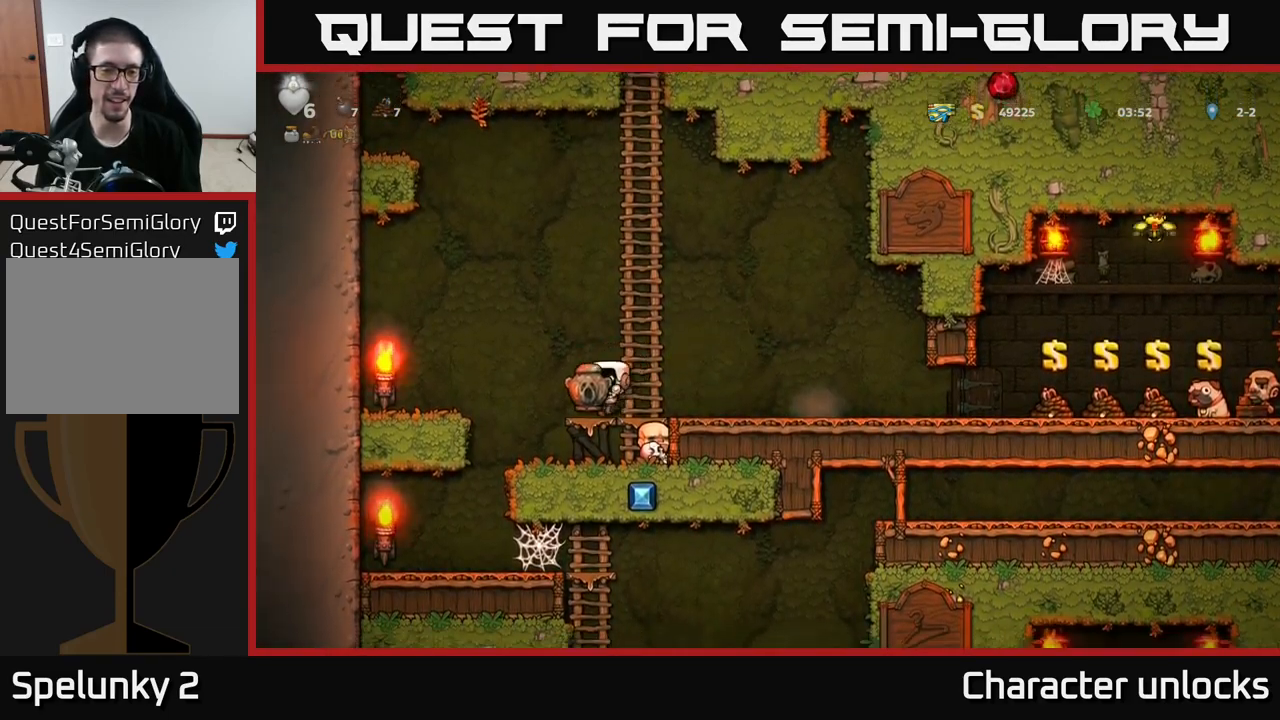
{"buttons": [], "left_stick": "center", "events": [[100, "A", "down"], [133, "DPAD_DOWN", "up"], [150, "DPAD_LEFT", "down"], [200, "A", "up"], [483, "DPAD_LEFT", "up"]]}
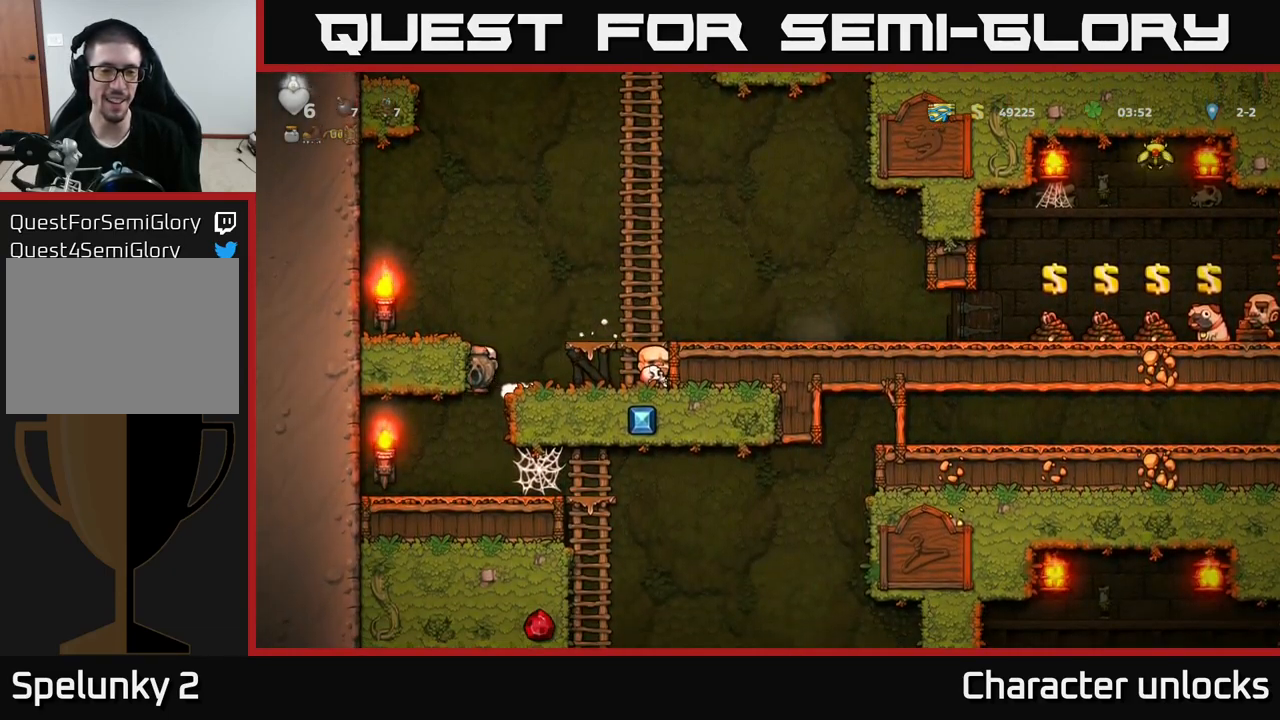
{"buttons": ["DPAD_DOWN"], "left_stick": "center", "events": [[150, "DPAD_RIGHT", "down"], [350, "DPAD_DOWN", "down"], [350, "DPAD_RIGHT", "up"]]}
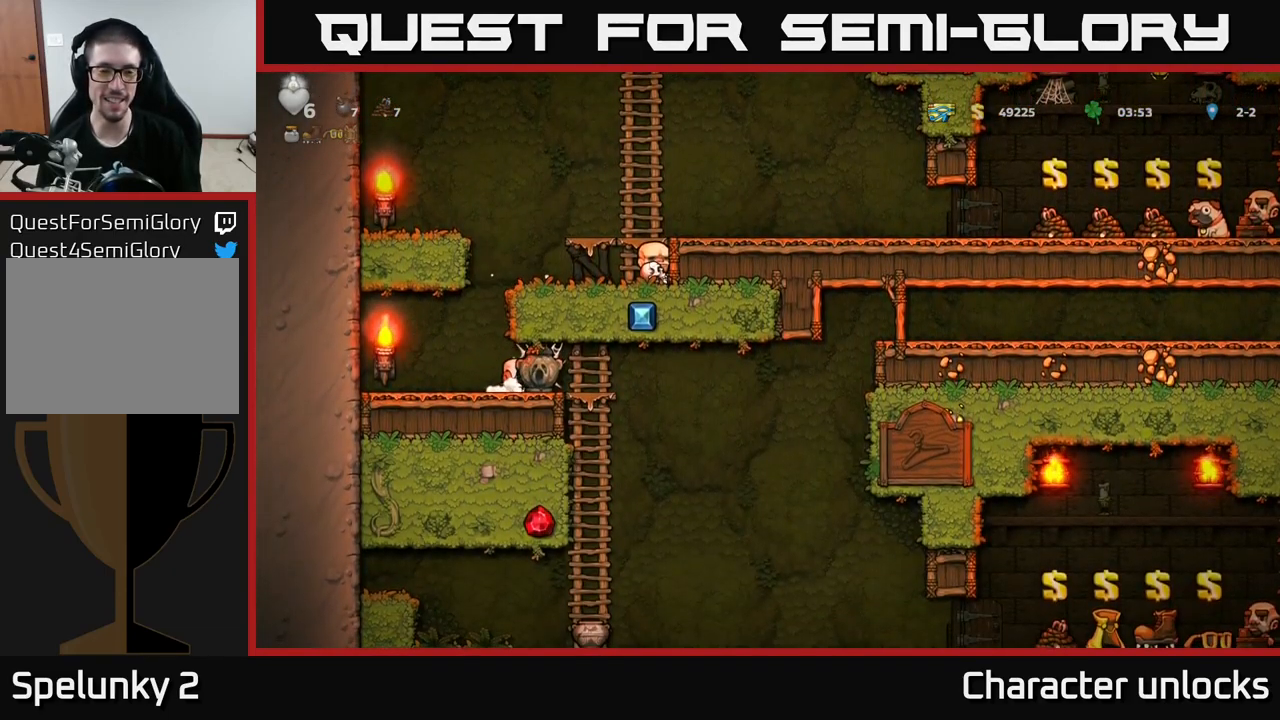
{"buttons": ["DPAD_RIGHT"], "left_stick": "center", "events": [[17, "DPAD_DOWN", "up"], [133, "DPAD_RIGHT", "down"]]}
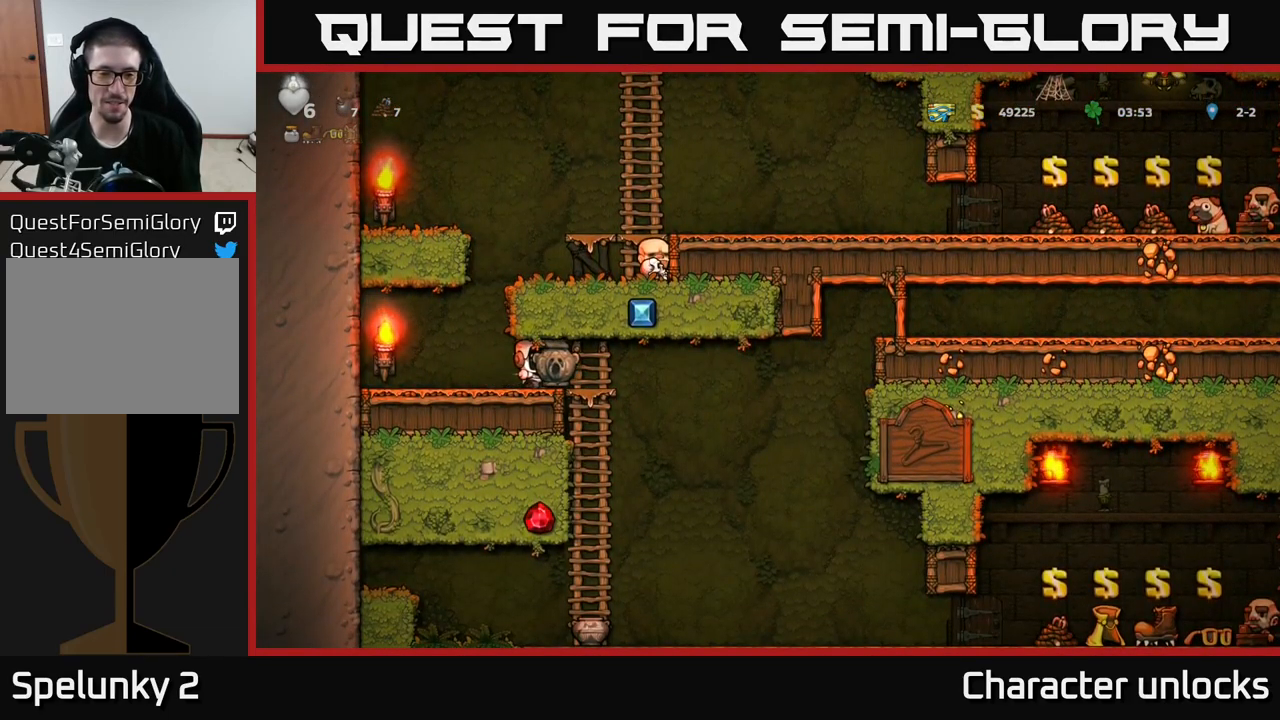
{"buttons": ["DPAD_DOWN"], "left_stick": "center", "events": [[234, "DPAD_DOWN", "down"], [300, "DPAD_RIGHT", "up"]]}
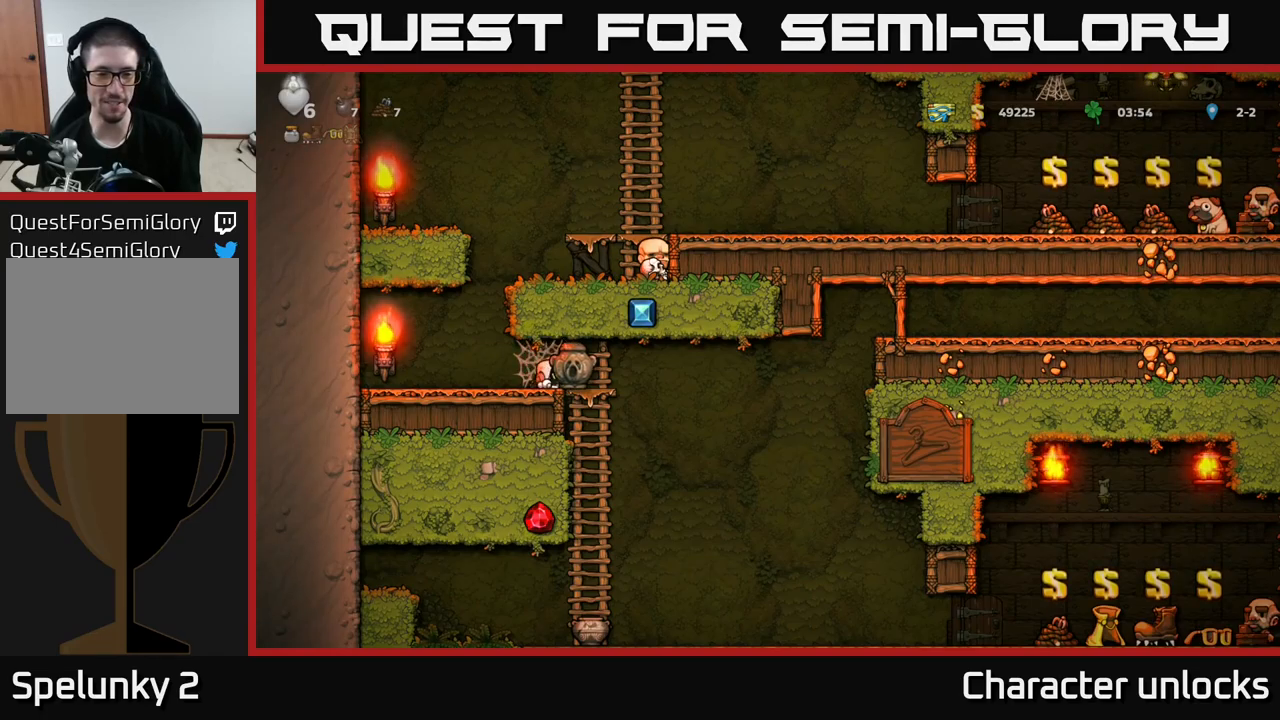
{"buttons": [], "left_stick": "center", "events": [[17, "DPAD_DOWN", "up"], [17, "DPAD_RIGHT", "down"], [150, "DPAD_DOWN", "down"], [217, "DPAD_RIGHT", "up"], [400, "A", "down"], [450, "A", "up"], [500, "DPAD_DOWN", "up"]]}
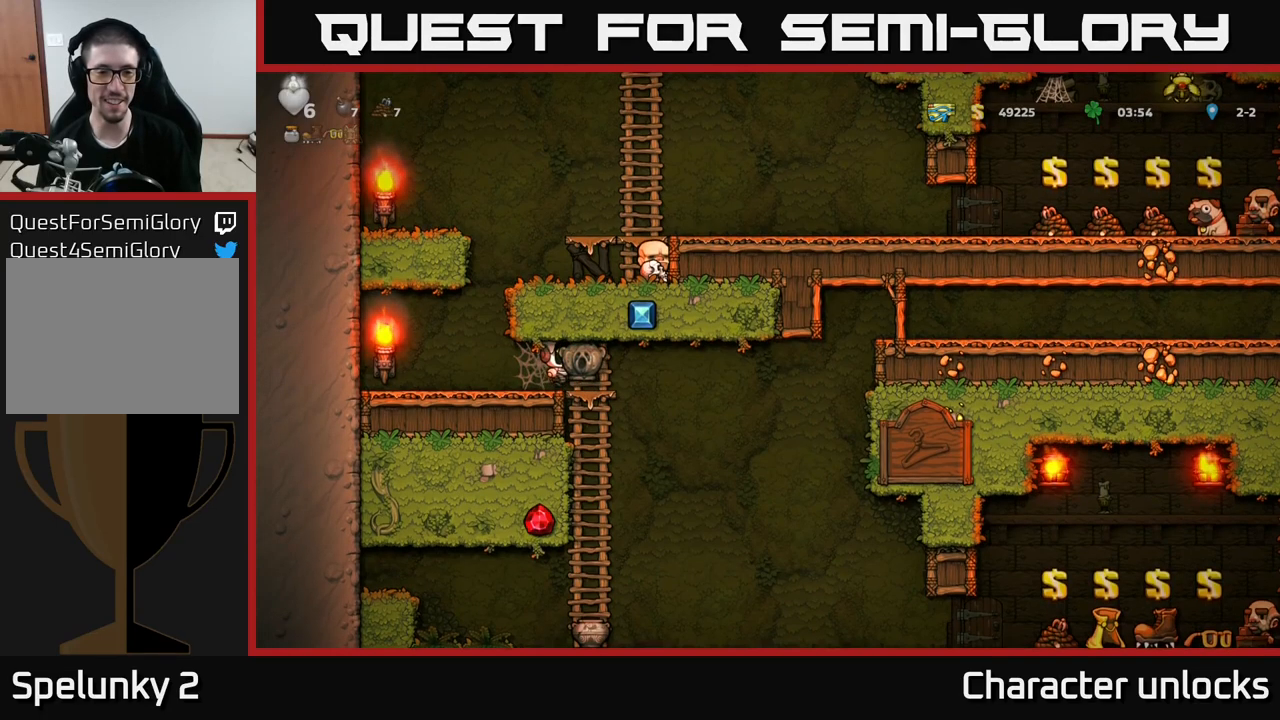
{"buttons": ["A", "DPAD_DOWN"], "left_stick": "center", "events": [[17, "DPAD_RIGHT", "down"], [150, "DPAD_DOWN", "down"], [167, "DPAD_RIGHT", "up"], [434, "A", "down"]]}
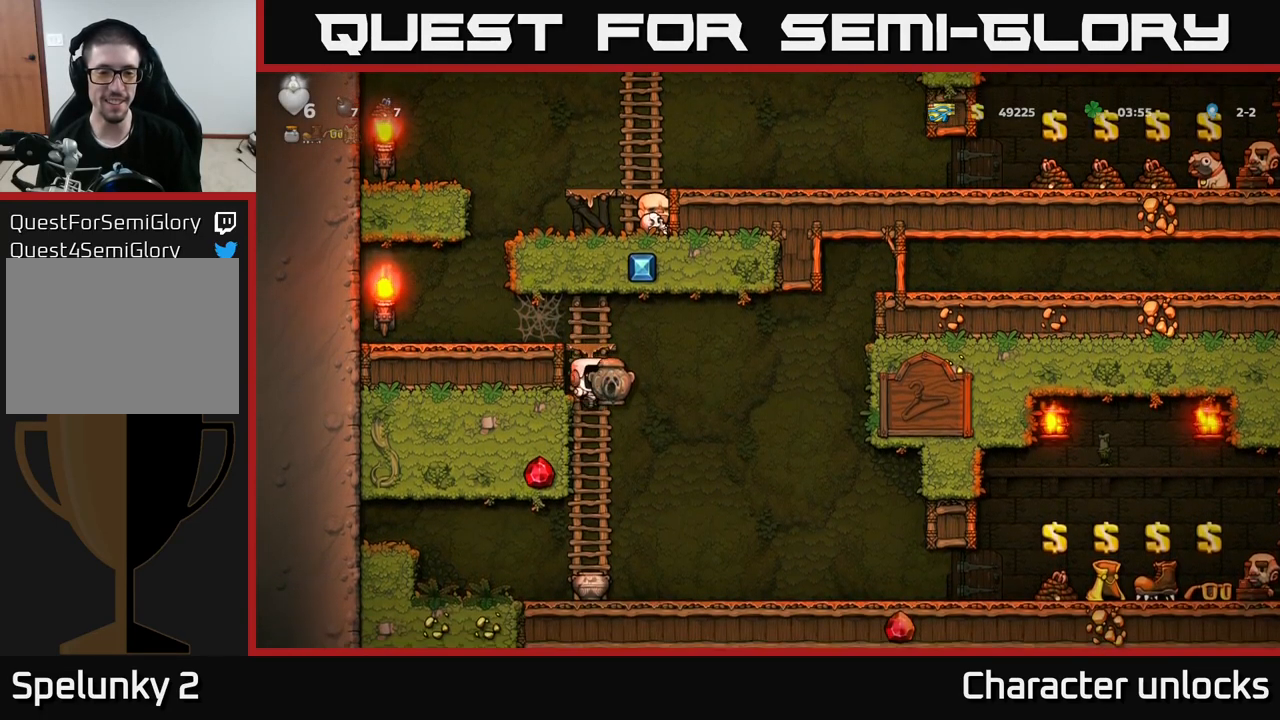
{"buttons": ["DPAD_RIGHT"], "left_stick": "center", "events": [[67, "A", "up"], [67, "DPAD_DOWN", "up"], [200, "DPAD_RIGHT", "down"]]}
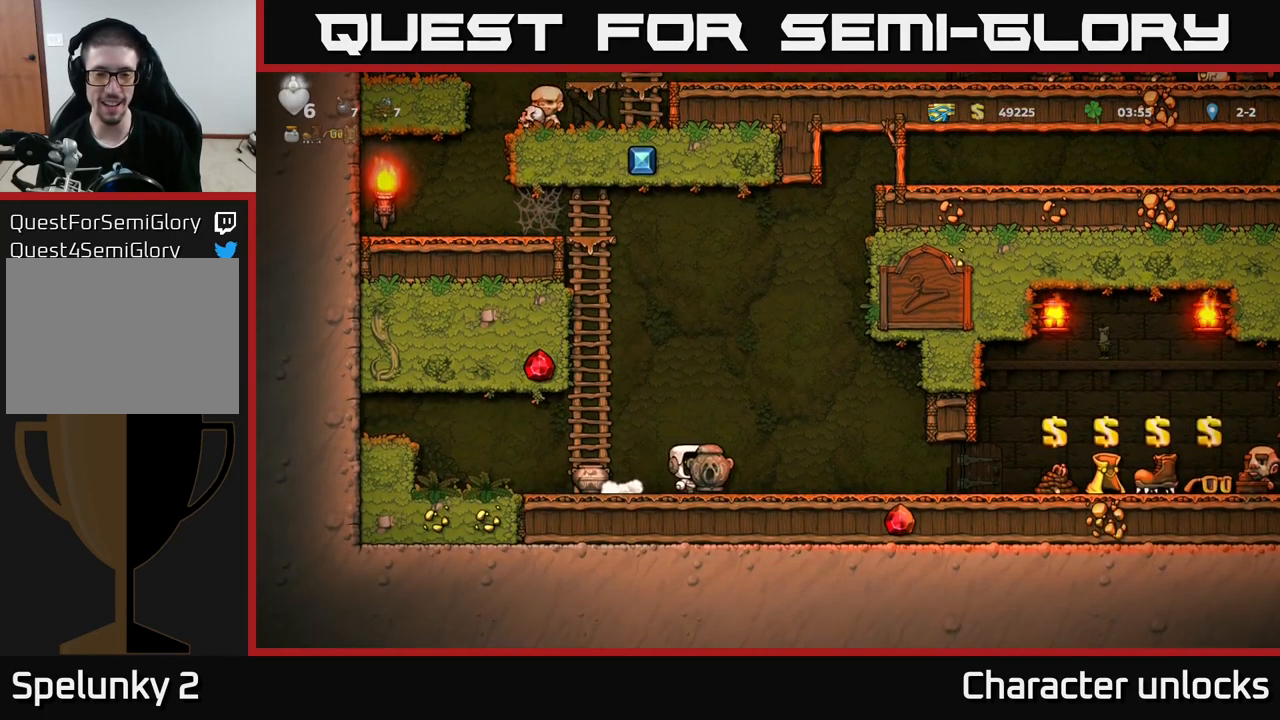
{"buttons": ["DPAD_DOWN"], "left_stick": "center", "events": [[17, "DPAD_DOWN", "down"], [34, "DPAD_RIGHT", "up"], [67, "X", "down"], [167, "DPAD_DOWN", "up"], [167, "X", "up"], [184, "DPAD_LEFT", "down"], [484, "DPAD_DOWN", "down"], [500, "DPAD_LEFT", "up"]]}
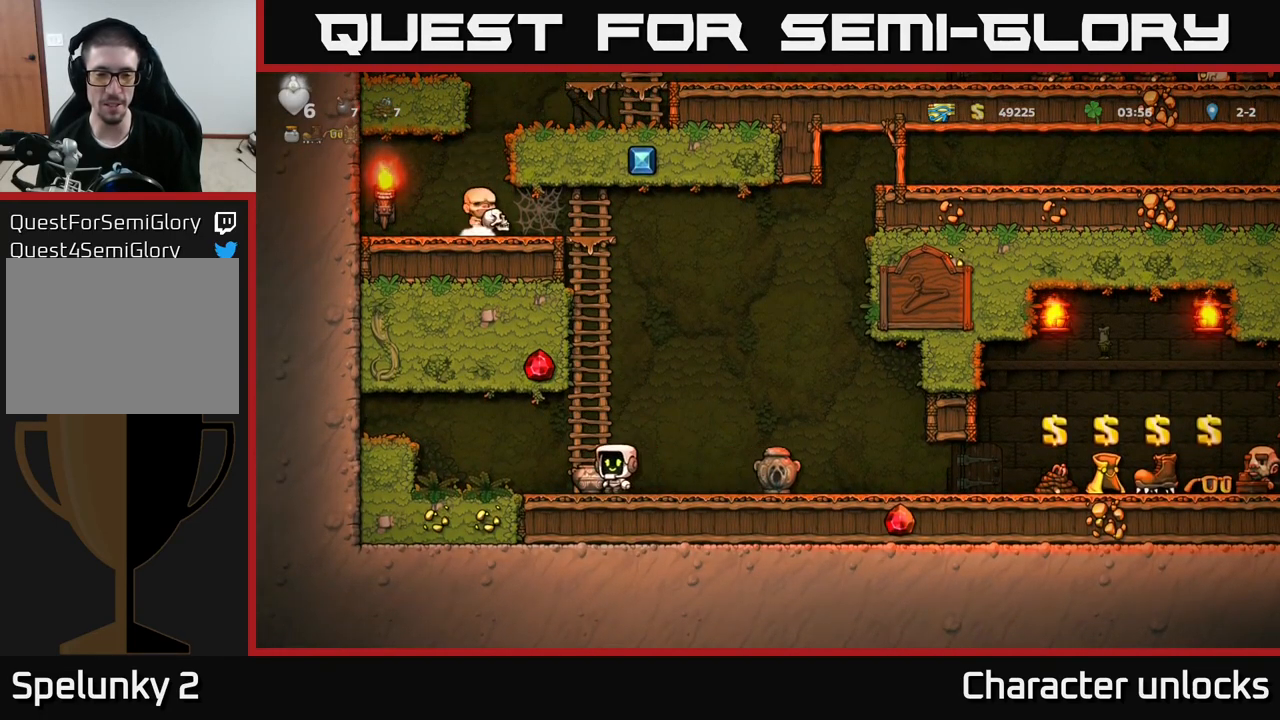
{"buttons": [], "left_stick": "center", "events": [[84, "X", "down"], [167, "DPAD_DOWN", "up"], [167, "X", "up"], [217, "DPAD_RIGHT", "down"], [300, "DPAD_RIGHT", "up"]]}
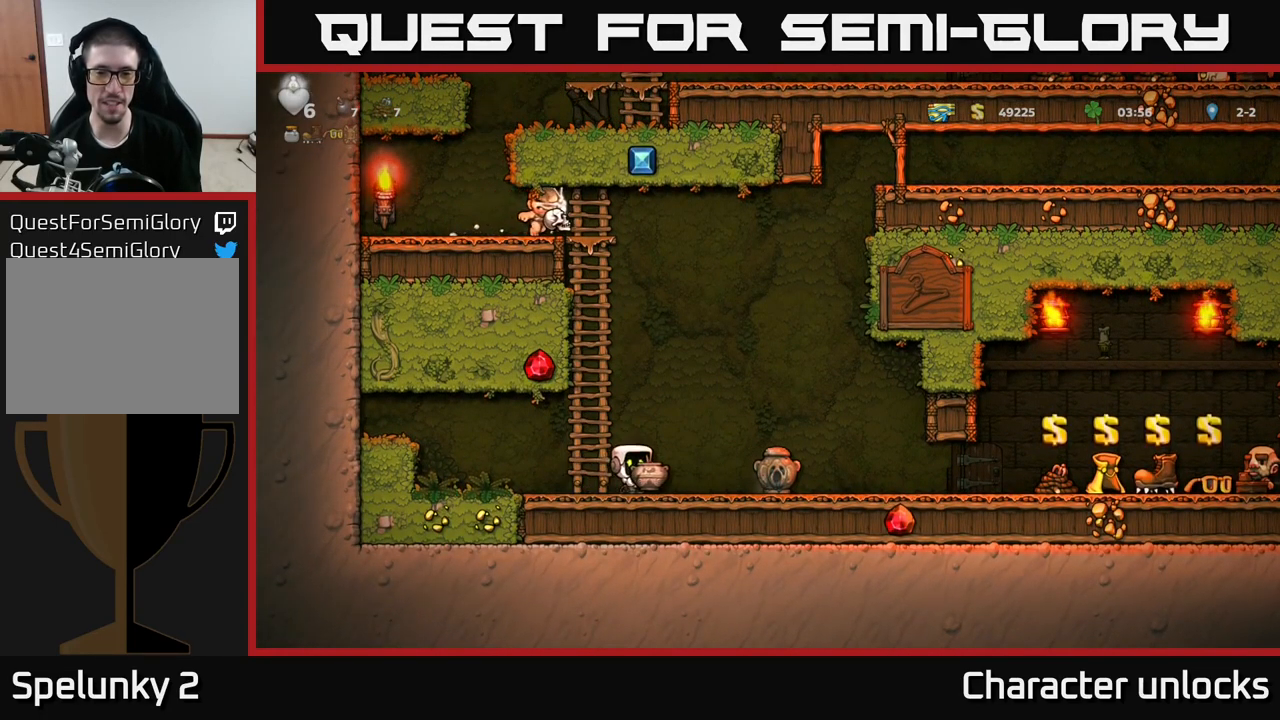
{"buttons": [], "left_stick": "center", "events": [[34, "A", "down"], [200, "A", "up"], [267, "X", "down"], [384, "X", "up"]]}
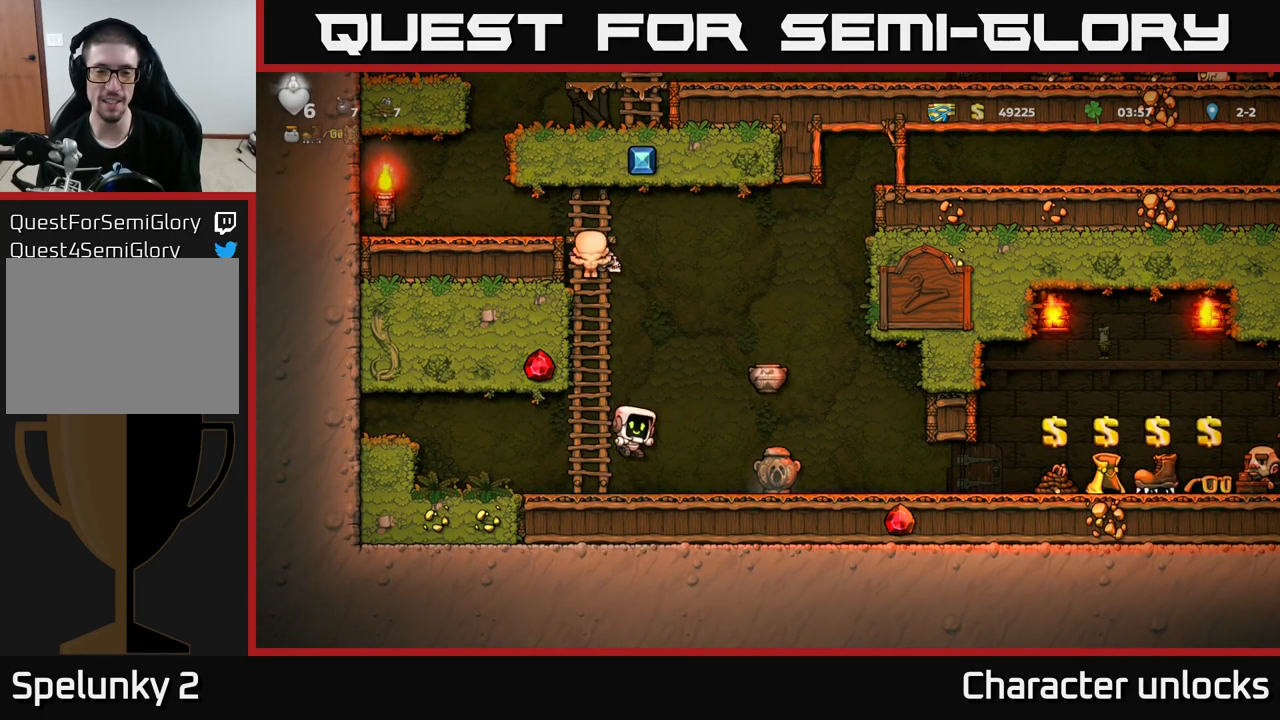
{"buttons": ["DPAD_RIGHT"], "left_stick": "center", "events": [[367, "DPAD_RIGHT", "down"]]}
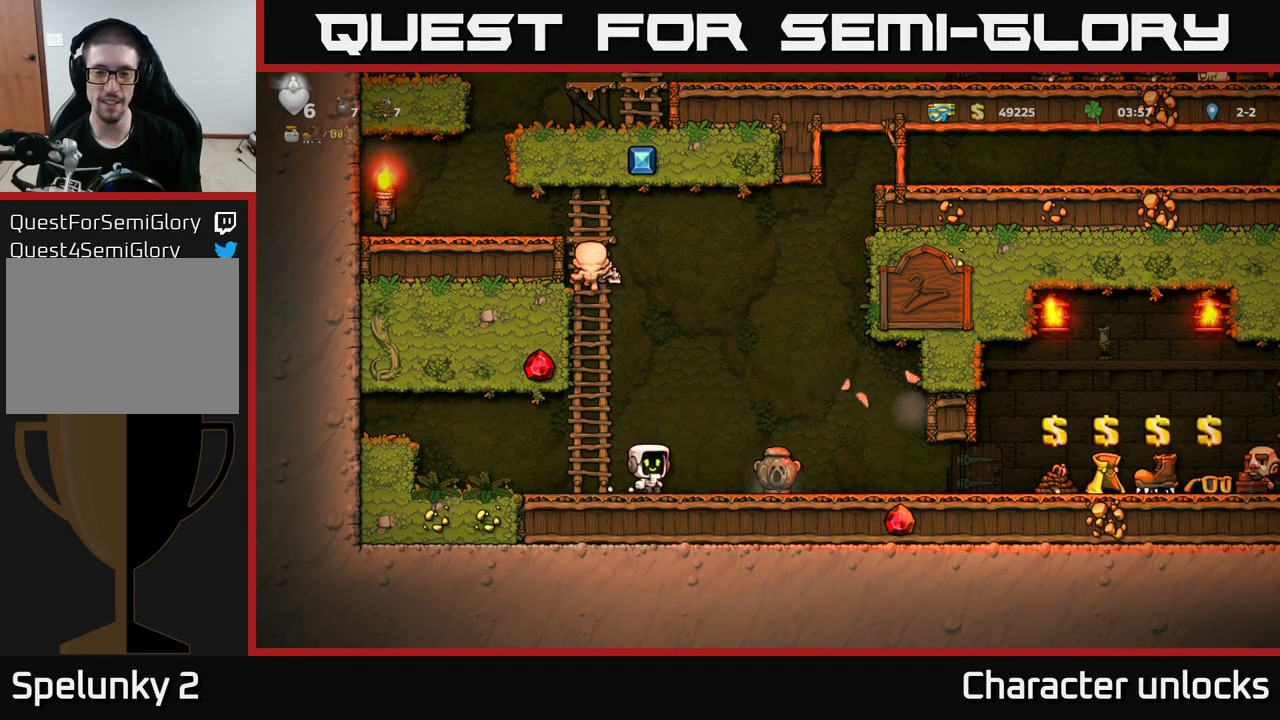
{"buttons": [], "left_stick": "center", "events": [[84, "A", "down"], [217, "A", "up"], [400, "DPAD_RIGHT", "up"]]}
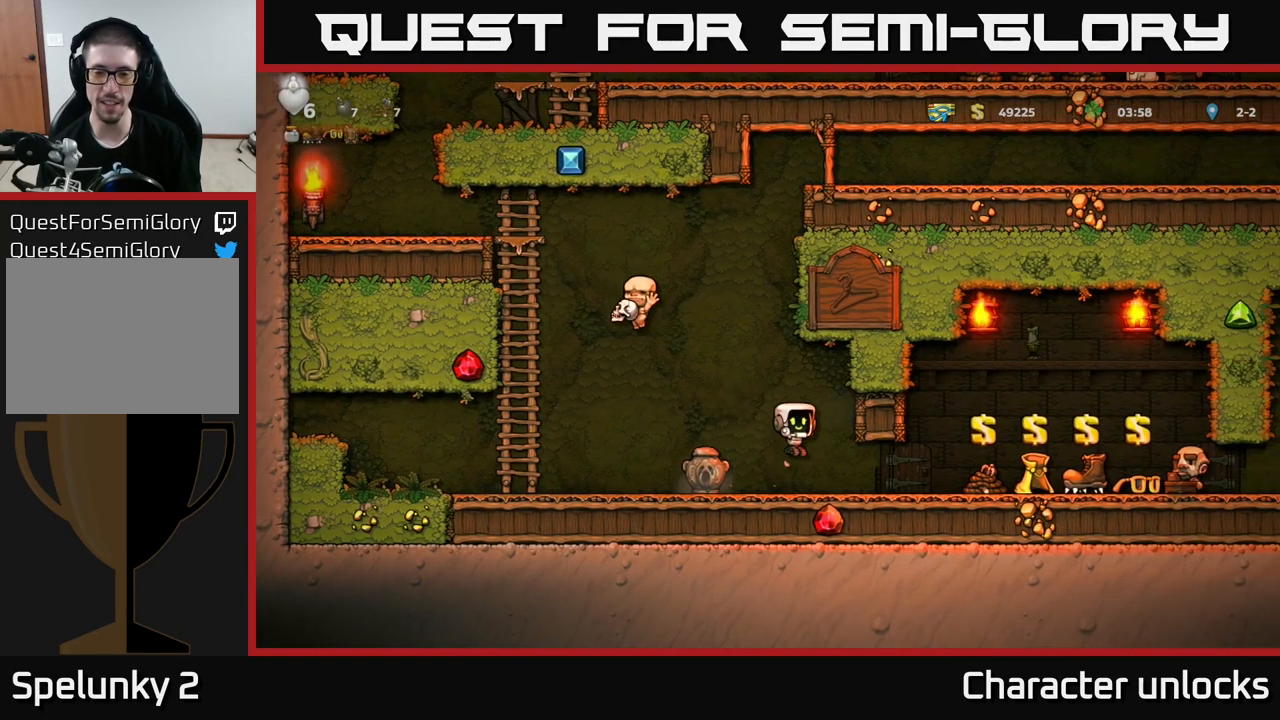
{"buttons": ["DPAD_LEFT"], "left_stick": "center", "events": [[484, "DPAD_LEFT", "down"]]}
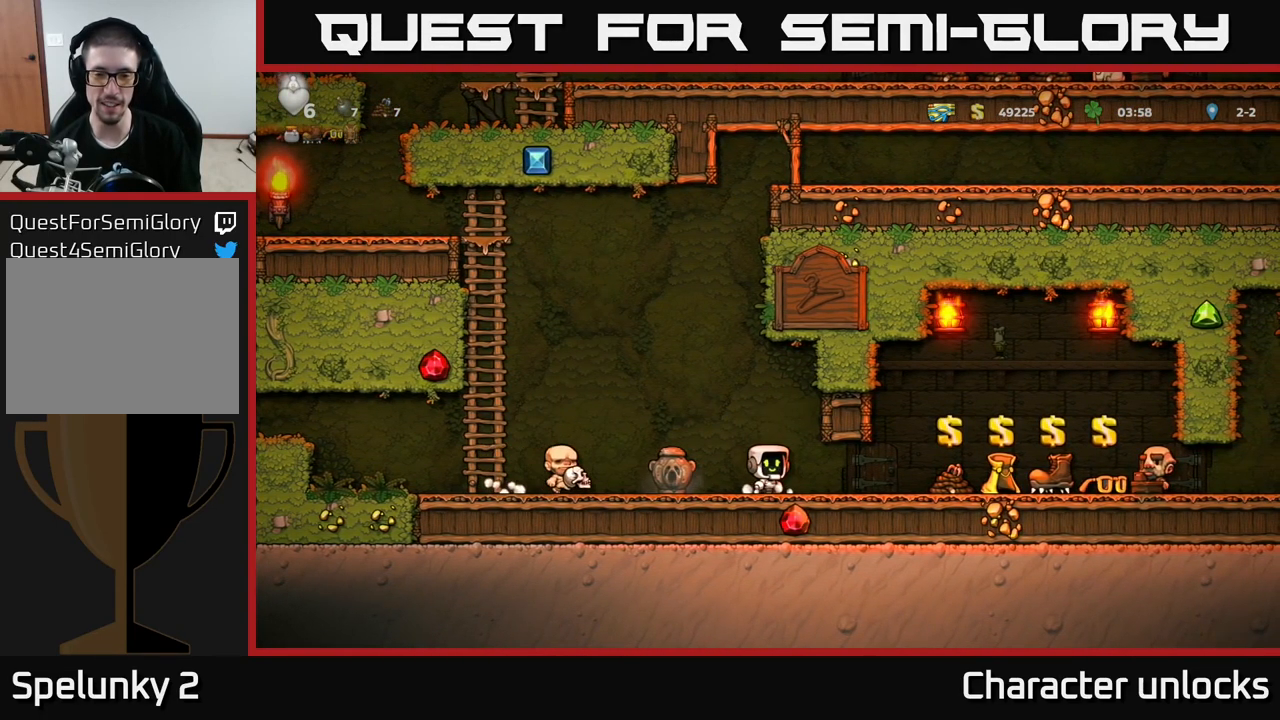
{"buttons": ["DPAD_RIGHT"], "left_stick": "center", "events": [[234, "DPAD_DOWN", "down"], [234, "DPAD_LEFT", "up"], [301, "X", "down"], [334, "DPAD_DOWN", "up"], [334, "DPAD_RIGHT", "down"], [367, "X", "up"]]}